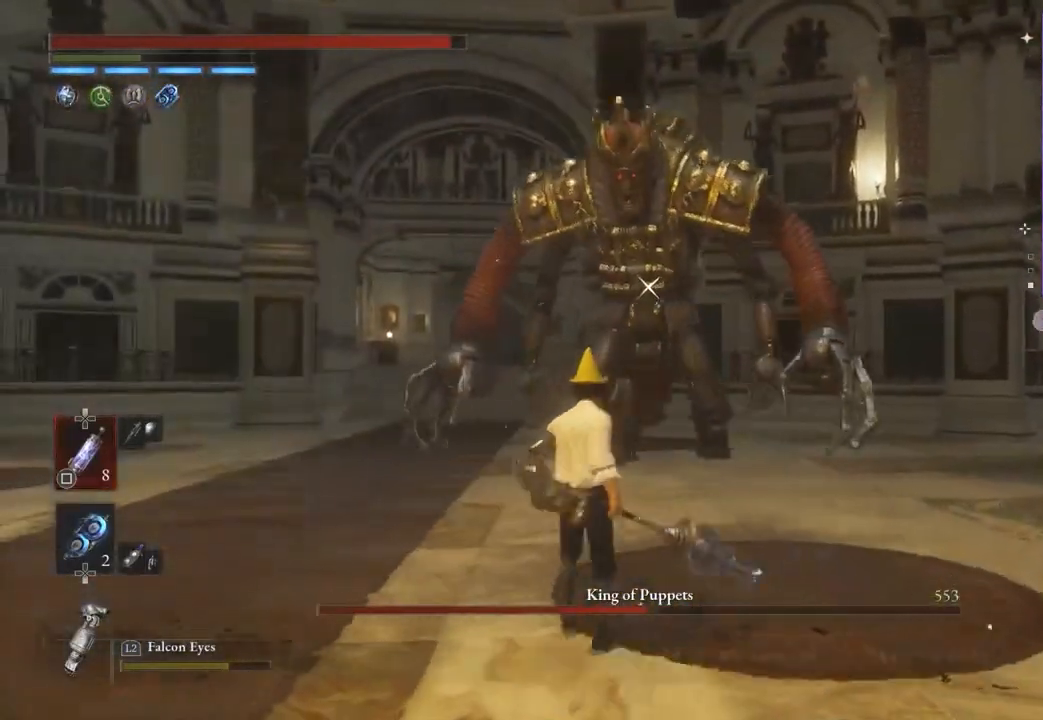
Gameplay with a controller (PlayStation layout); each line is a JSON object with the inputs held at the frame after it. "events" lists button and stick changes between this image and that frame as [ms after this image, input, new state], when the widget could be followed in between. Not read: CIRCLE.
{"buttons": [], "left_stick": "center", "right_stick": "center", "events": [[67, "left_stick", "center"]]}
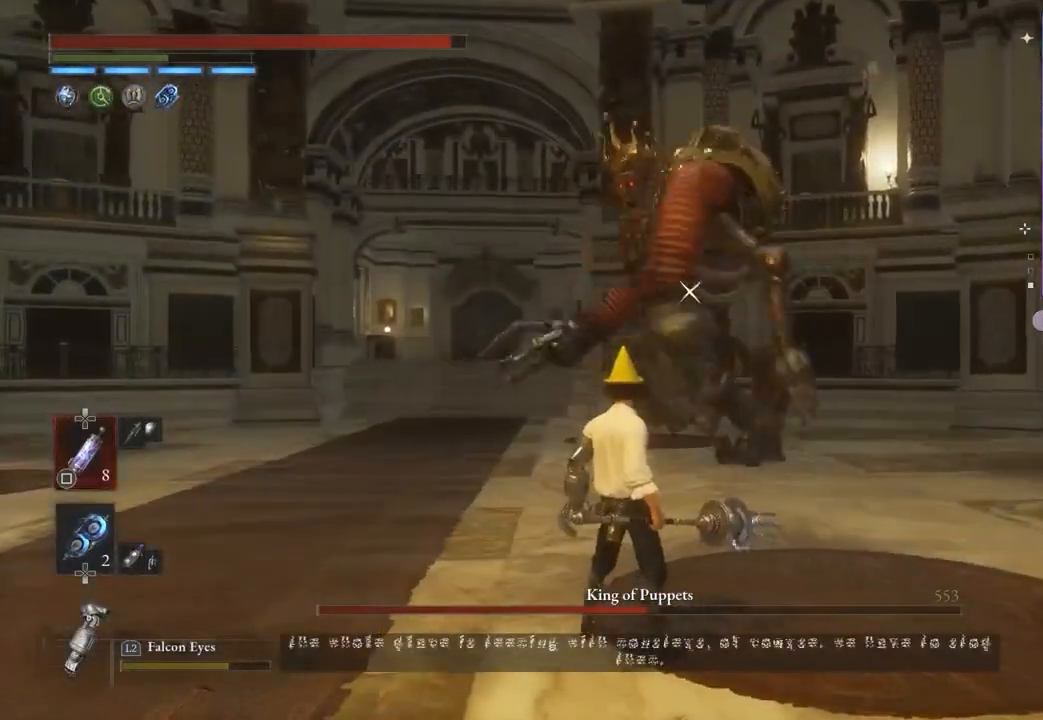
{"buttons": [], "left_stick": "center", "right_stick": "center", "events": []}
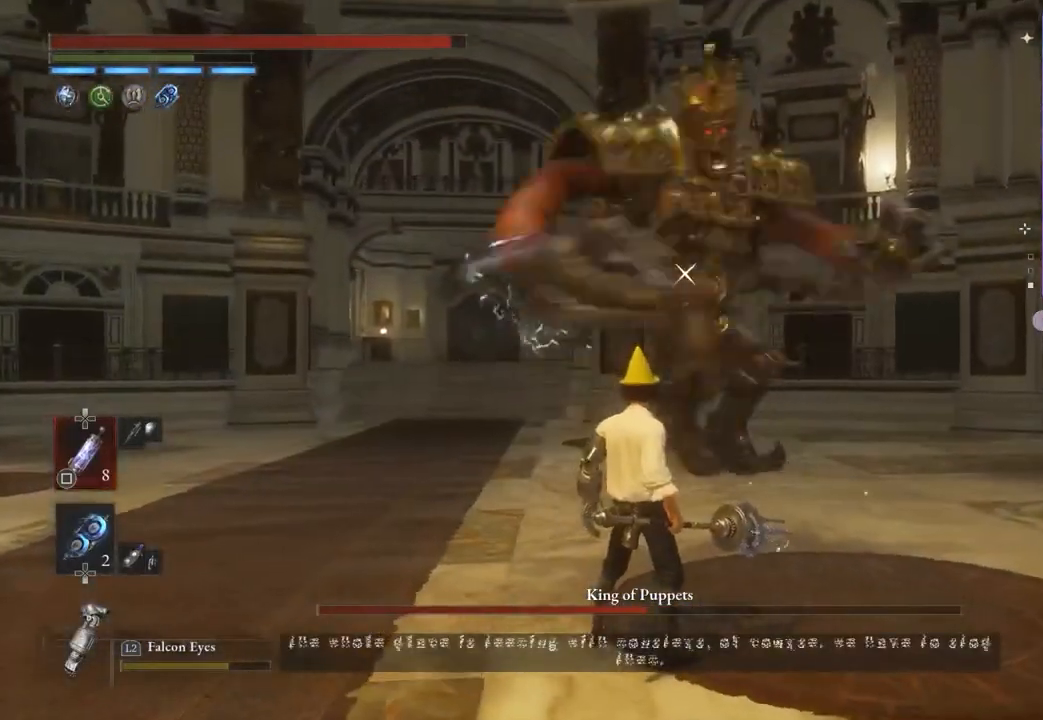
{"buttons": [], "left_stick": "right", "right_stick": "center", "events": [[67, "left_stick", "down"], [267, "left_stick", "down-right"], [433, "left_stick", "right"]]}
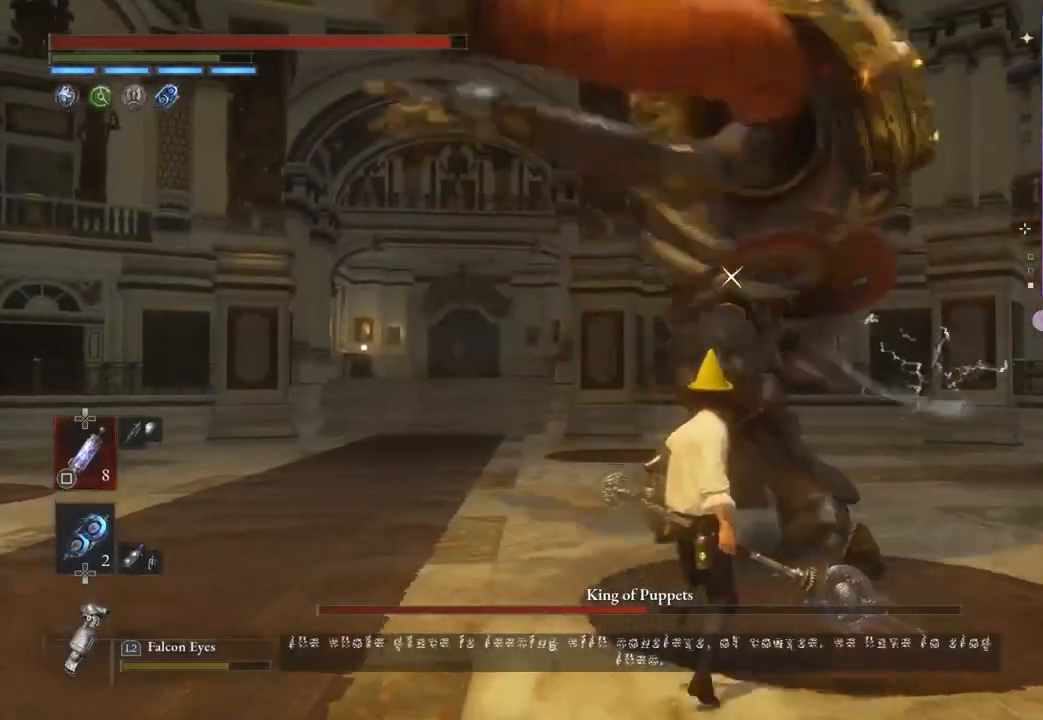
{"buttons": ["L1"], "left_stick": "up-right", "right_stick": "center", "events": [[33, "left_stick", "up-right"], [267, "L1", "down"]]}
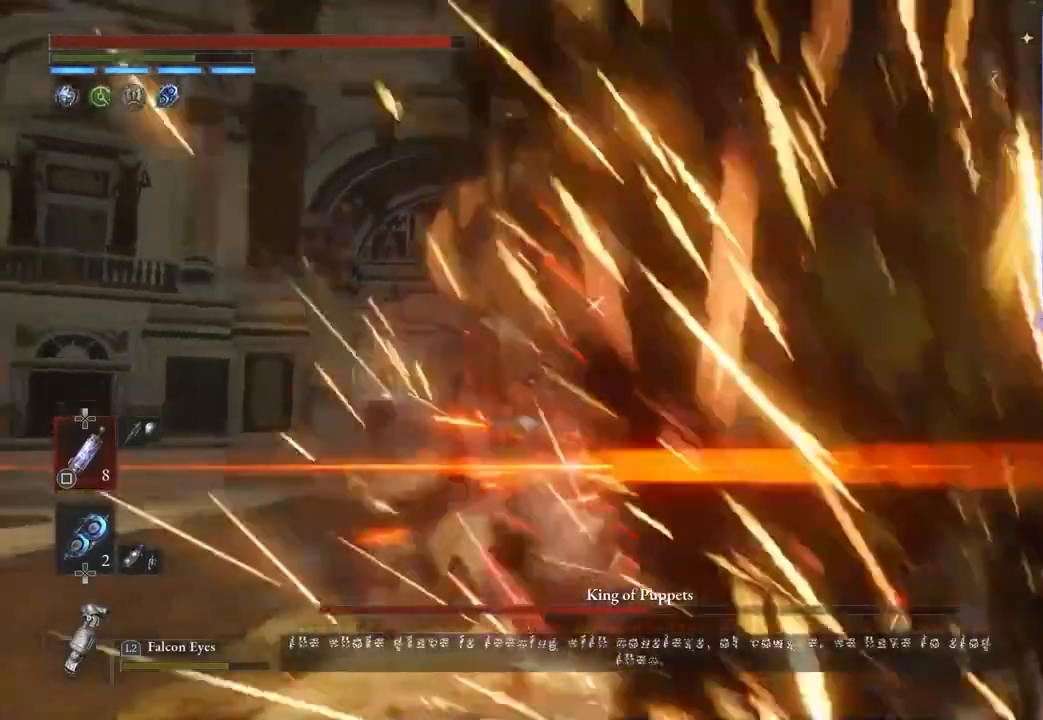
{"buttons": [], "left_stick": "left", "right_stick": "center", "events": [[67, "L1", "up"], [67, "left_stick", "up"], [167, "R1", "down"], [200, "left_stick", "up-left"], [233, "R1", "up"], [300, "left_stick", "left"]]}
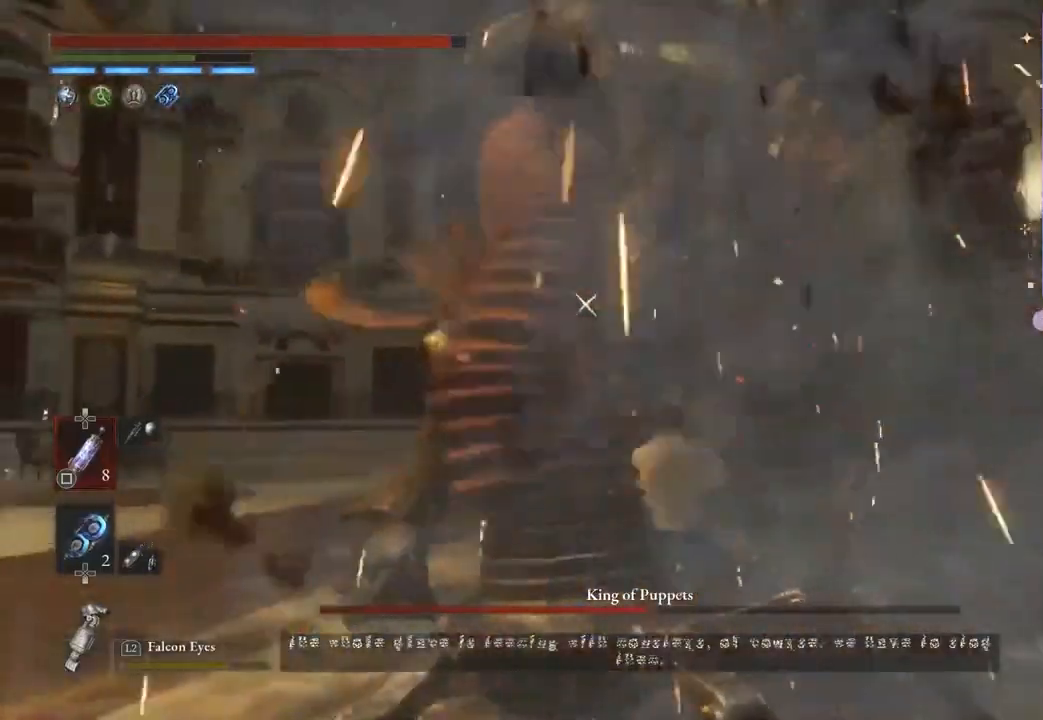
{"buttons": [], "left_stick": "down-left", "right_stick": "center", "events": [[100, "left_stick", "down-left"]]}
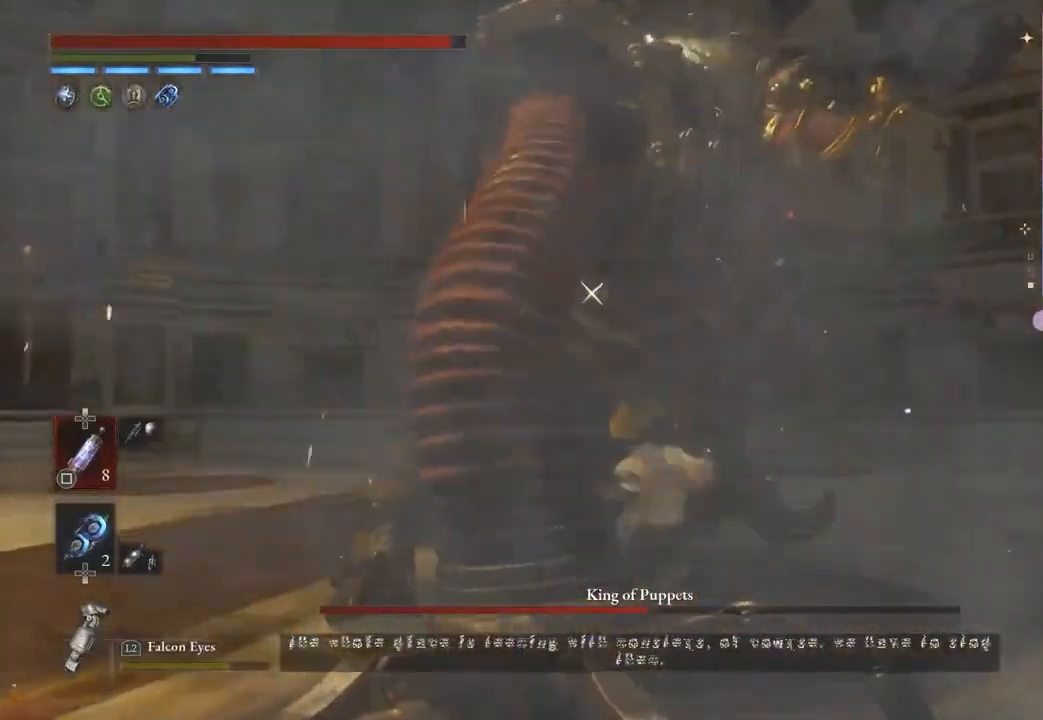
{"buttons": [], "left_stick": "down-right", "right_stick": "center", "events": [[500, "left_stick", "down-right"]]}
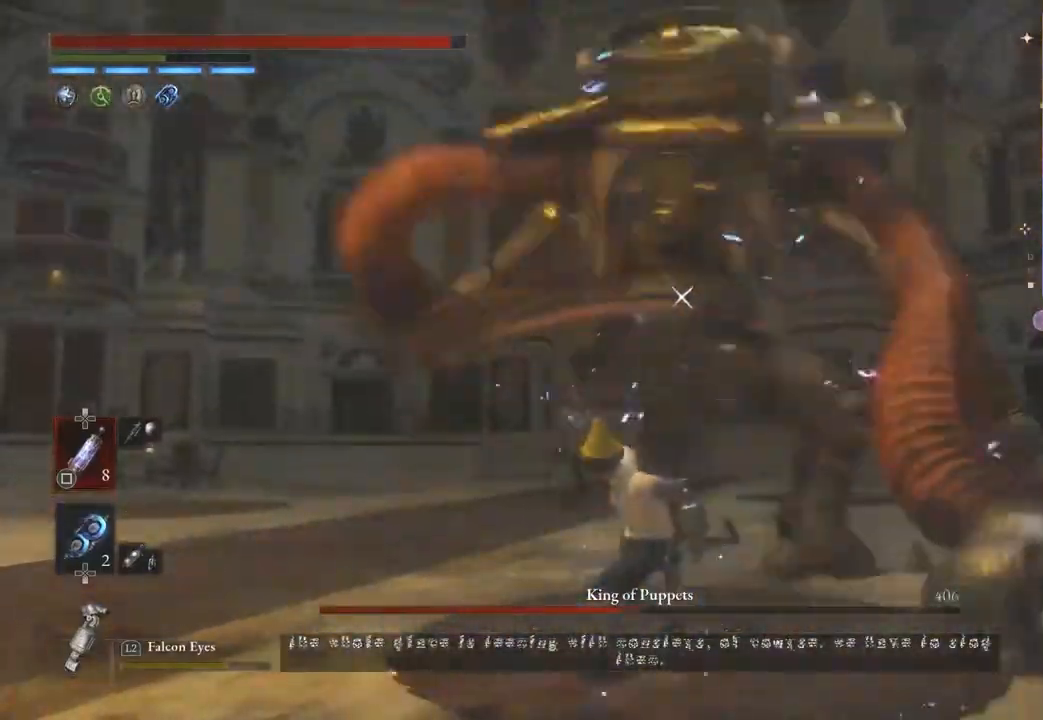
{"buttons": [], "left_stick": "up-right", "right_stick": "center", "events": [[67, "left_stick", "right"], [300, "left_stick", "up-right"]]}
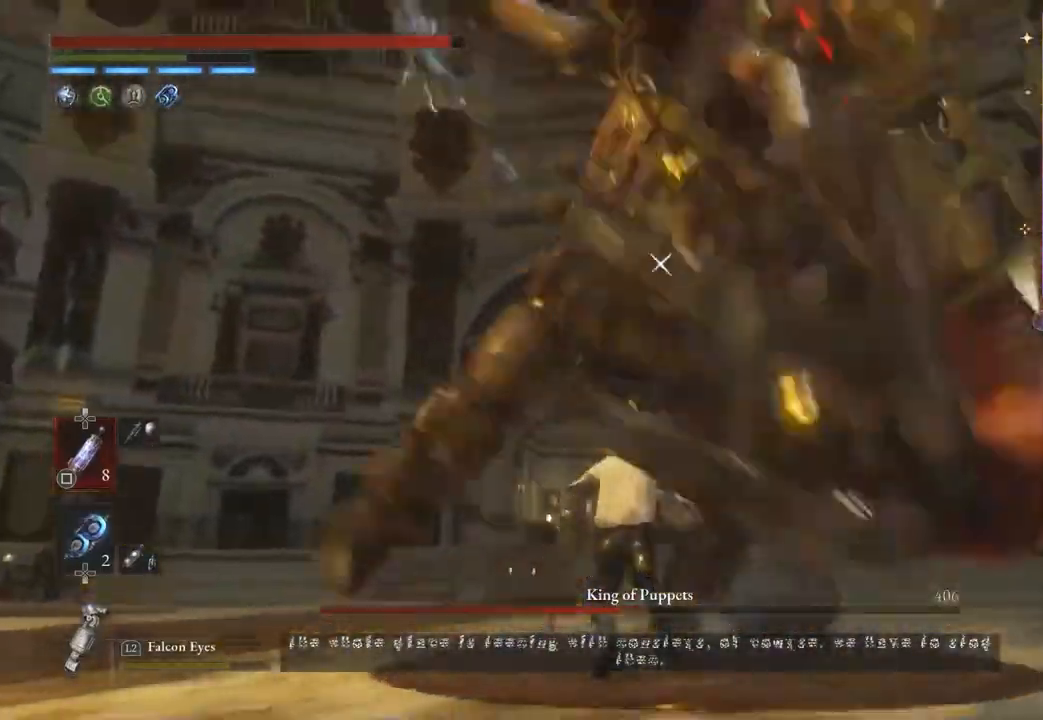
{"buttons": ["R1"], "left_stick": "down", "right_stick": "center", "events": [[33, "L1", "down"], [233, "L1", "up"], [400, "left_stick", "down"], [433, "R1", "down"]]}
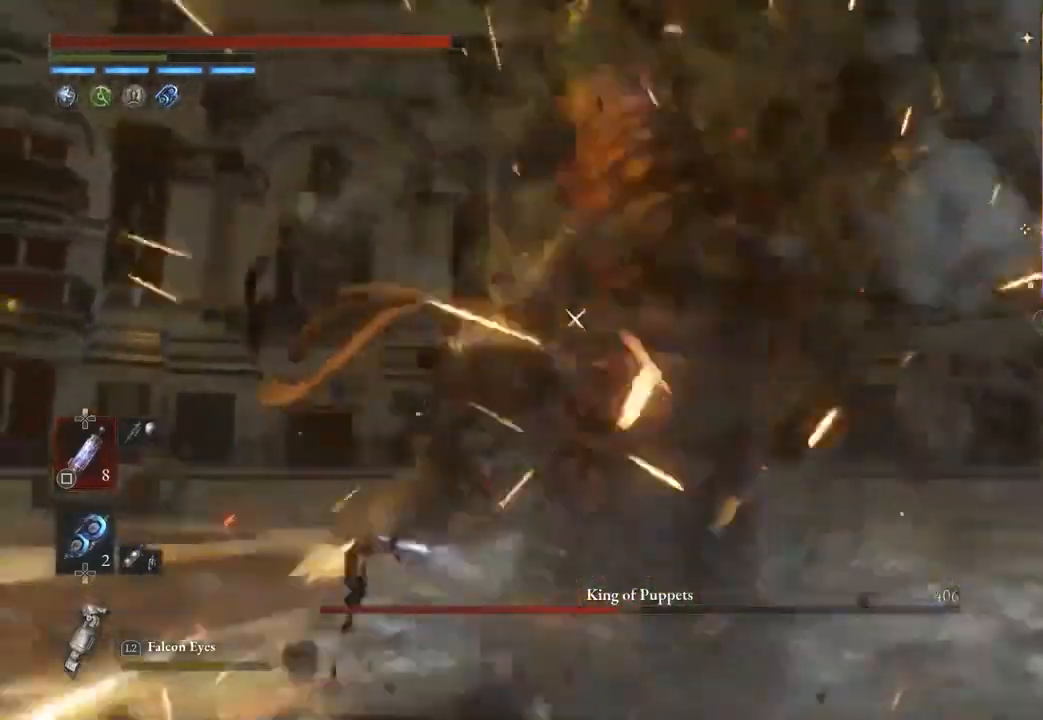
{"buttons": [], "left_stick": "down", "right_stick": "center", "events": [[67, "R1", "up"]]}
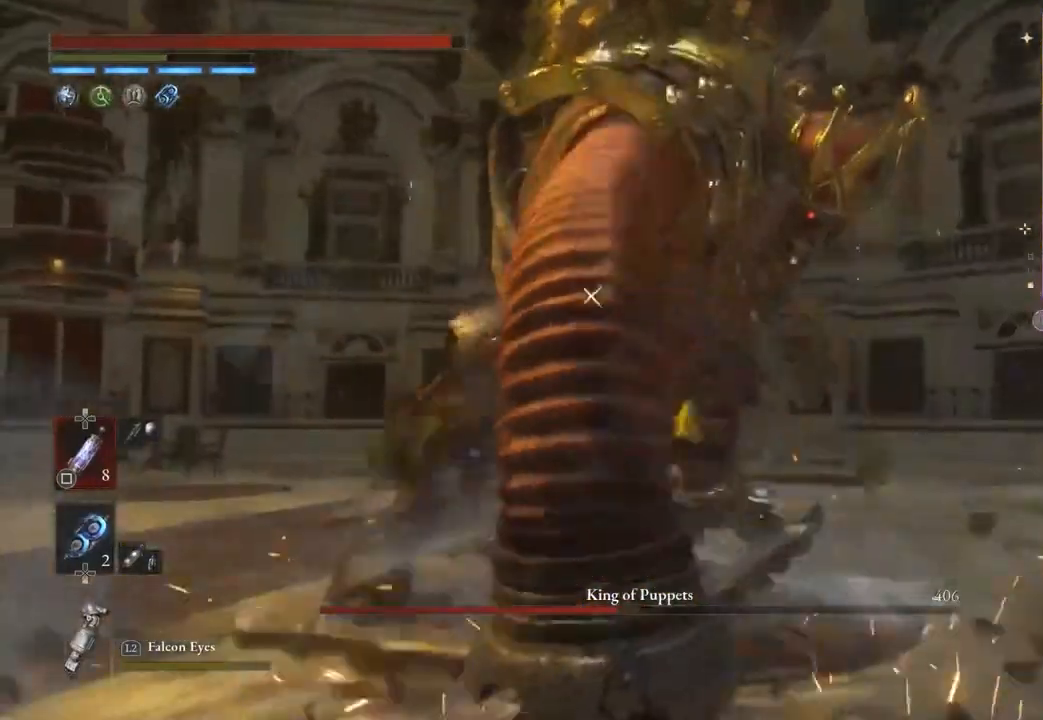
{"buttons": [], "left_stick": "down-right", "right_stick": "center", "events": [[500, "left_stick", "down-right"]]}
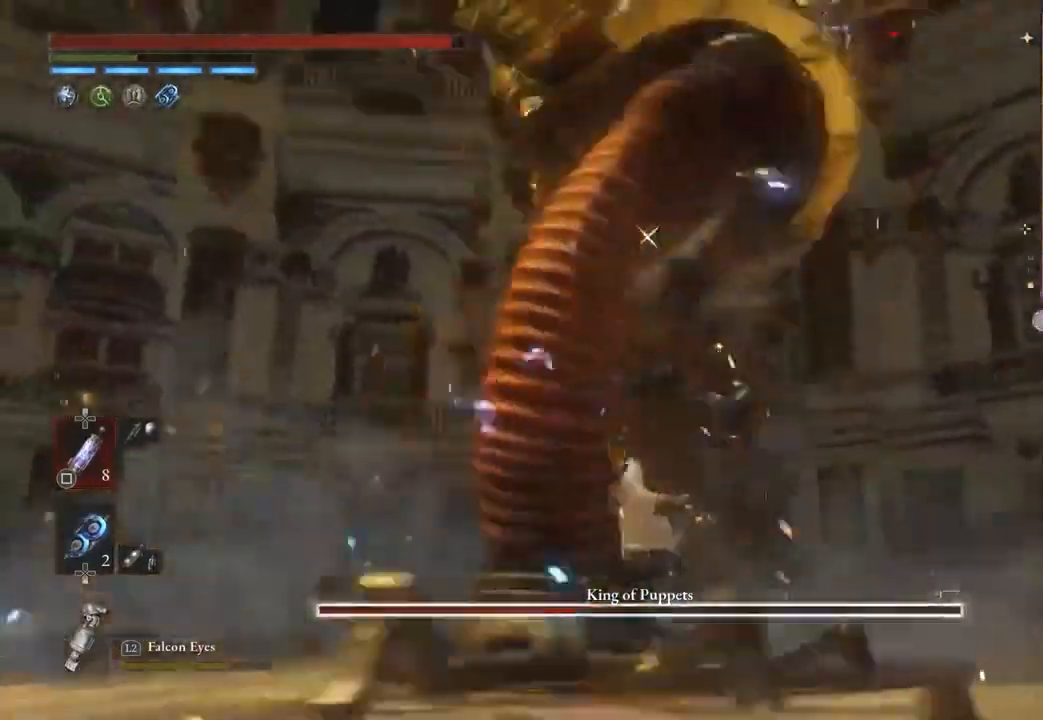
{"buttons": [], "left_stick": "up", "right_stick": "center", "events": [[33, "left_stick", "down"], [67, "left_stick", "up-right"], [233, "left_stick", "up"]]}
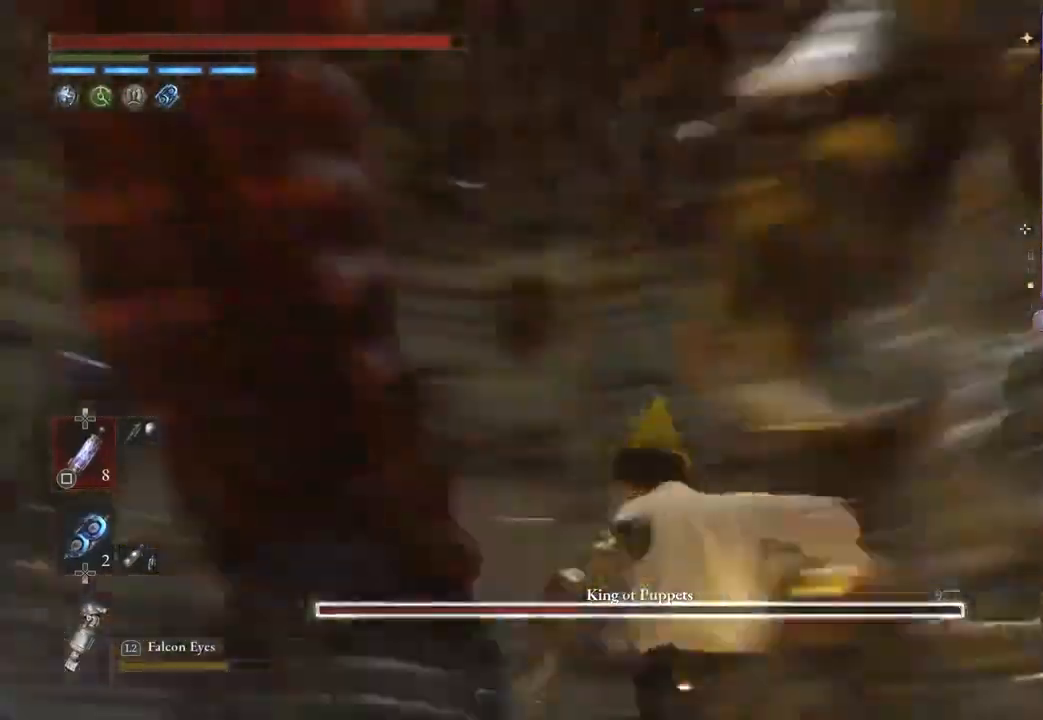
{"buttons": [], "left_stick": "down-left", "right_stick": "center", "events": [[167, "left_stick", "left"], [300, "left_stick", "down-left"]]}
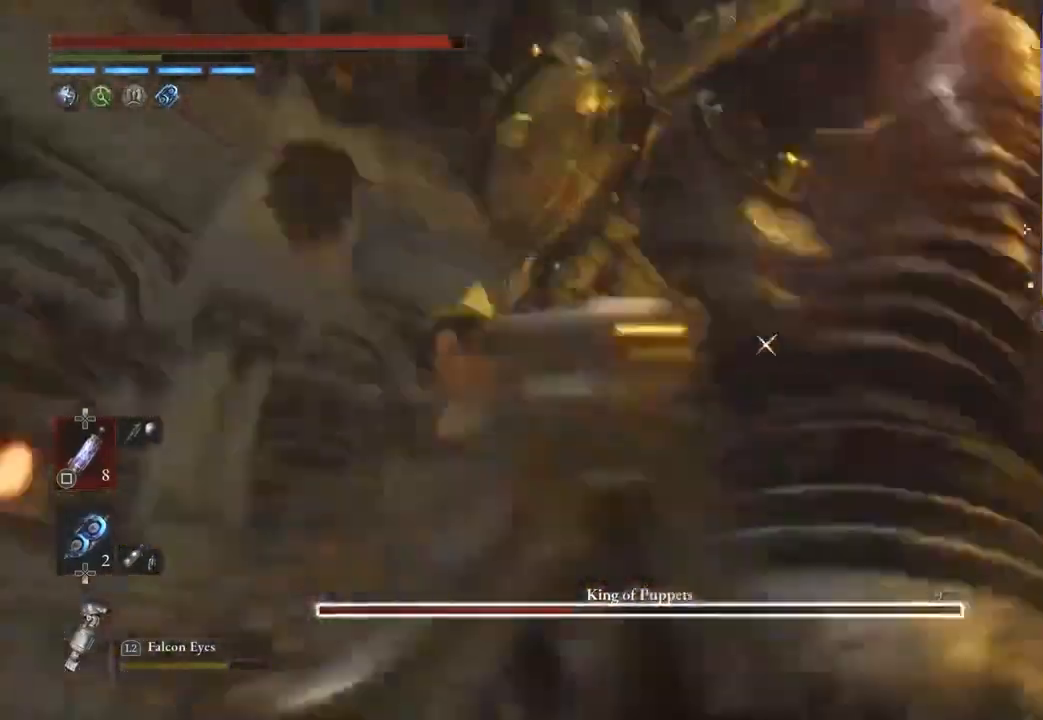
{"buttons": [], "left_stick": "up-left", "right_stick": "center", "events": [[67, "left_stick", "left"], [400, "left_stick", "up-left"]]}
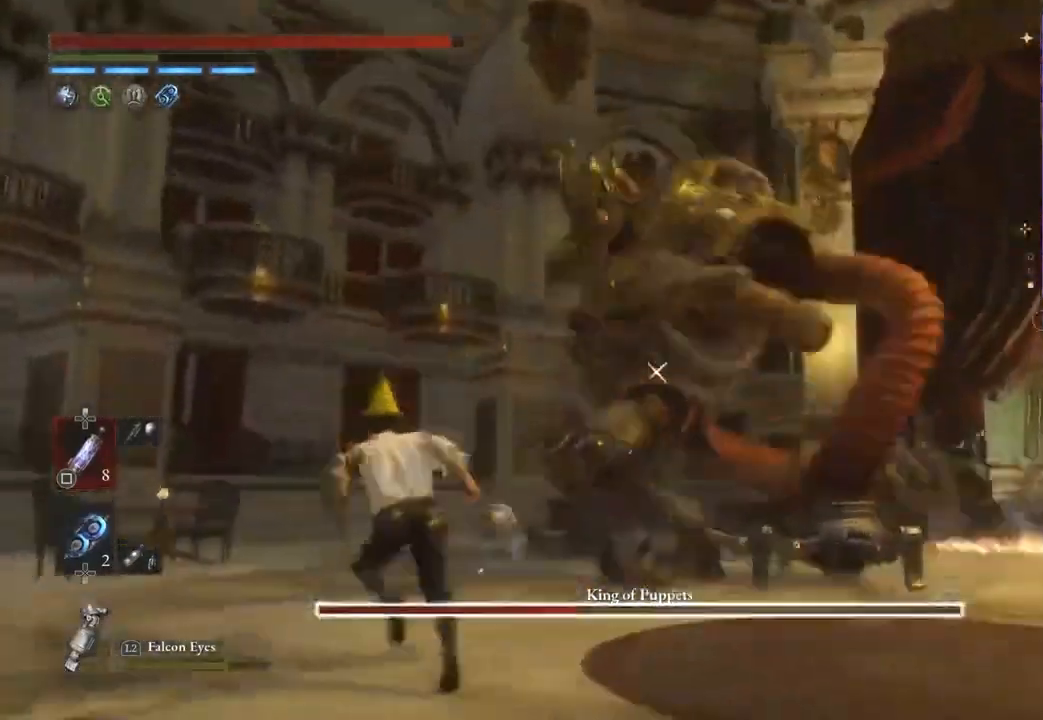
{"buttons": [], "left_stick": "up", "right_stick": "center", "events": [[67, "left_stick", "up"]]}
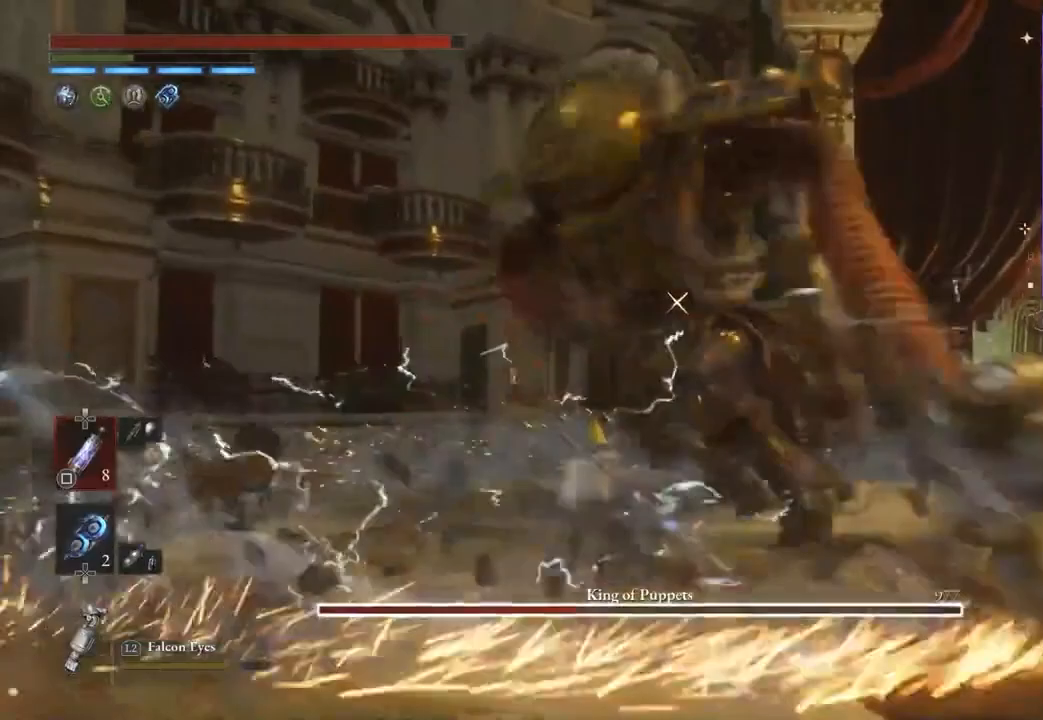
{"buttons": [], "left_stick": "up", "right_stick": "center", "events": []}
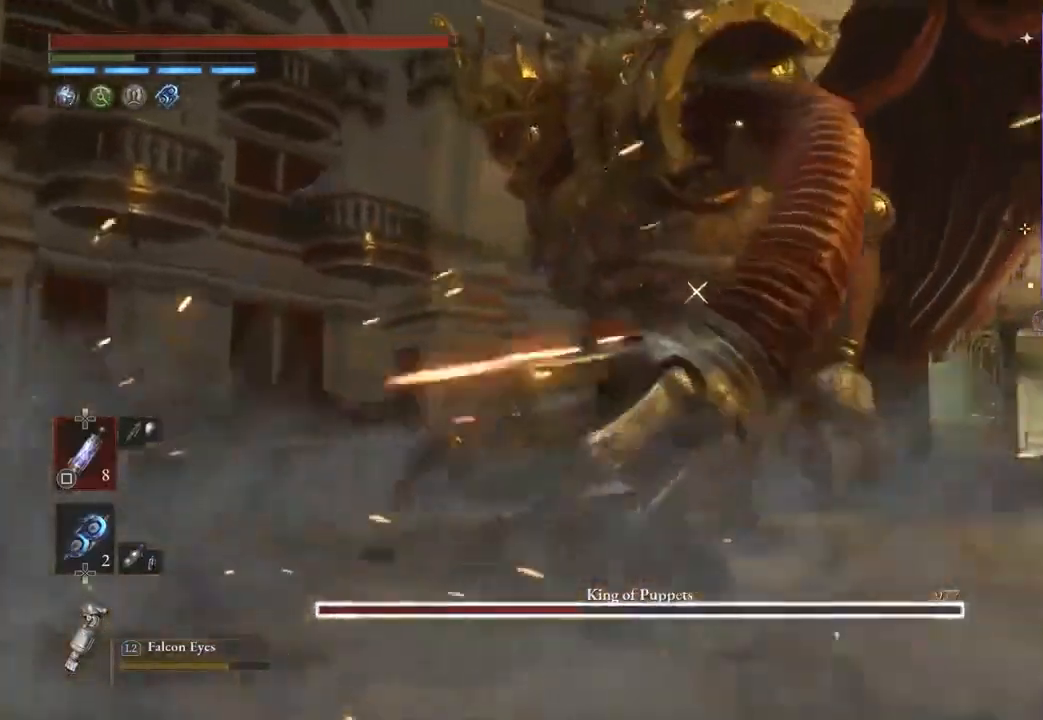
{"buttons": ["R2"], "left_stick": "up-right", "right_stick": "center", "events": [[200, "R2", "down"], [267, "left_stick", "up-right"]]}
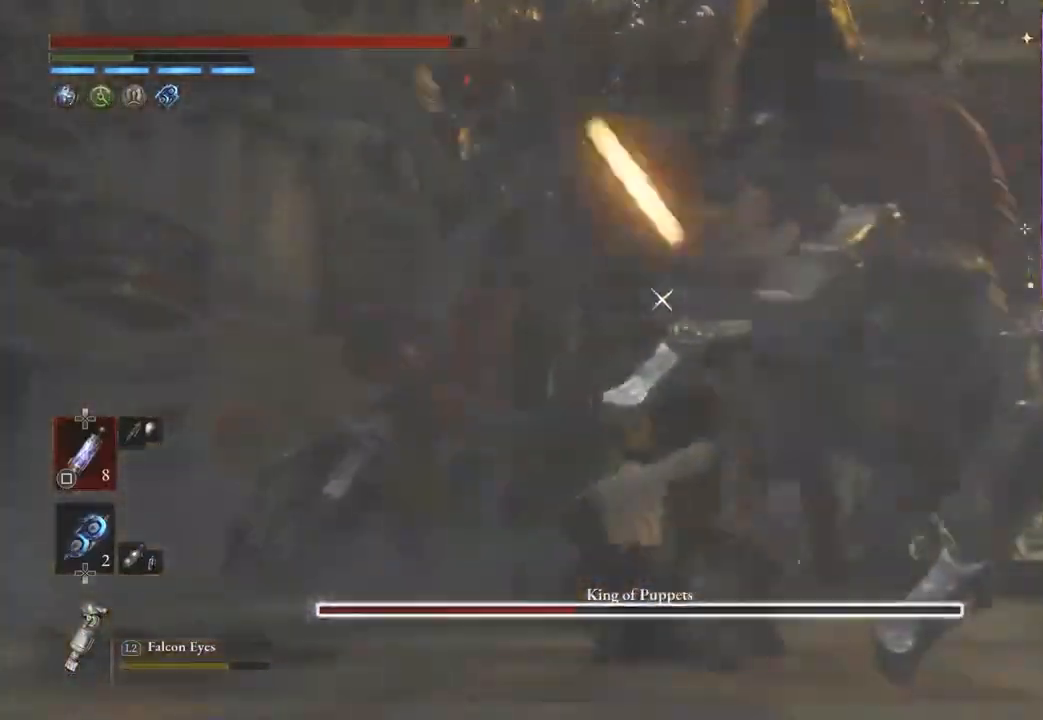
{"buttons": ["R2"], "left_stick": "up", "right_stick": "center", "events": [[67, "left_stick", "up"]]}
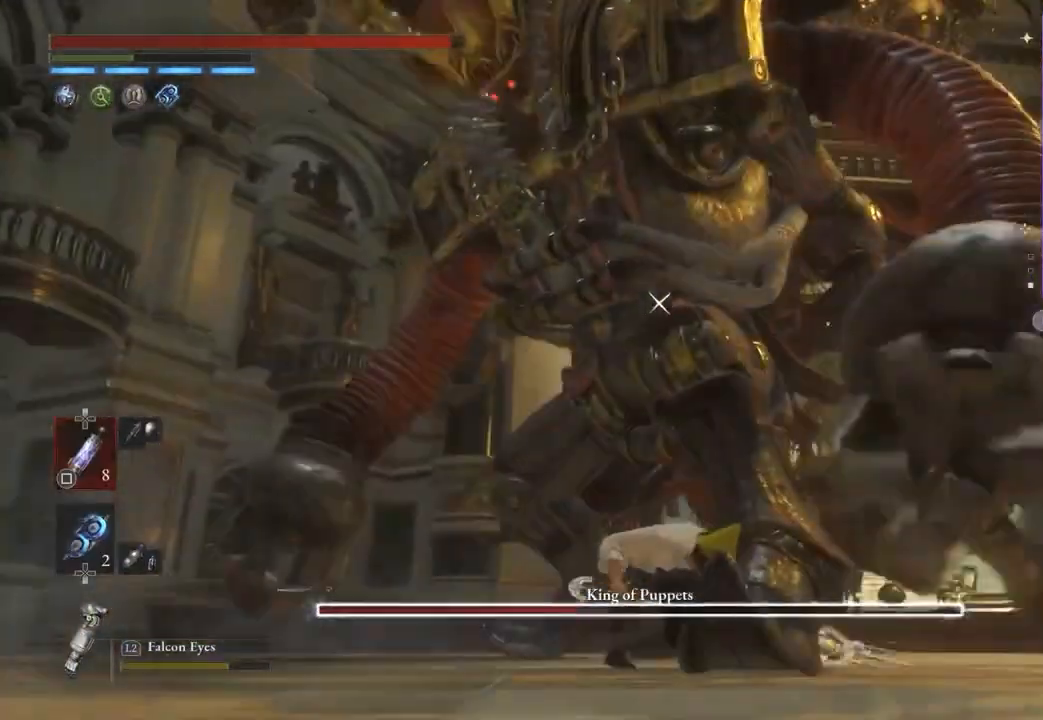
{"buttons": ["R2"], "left_stick": "up", "right_stick": "center", "events": []}
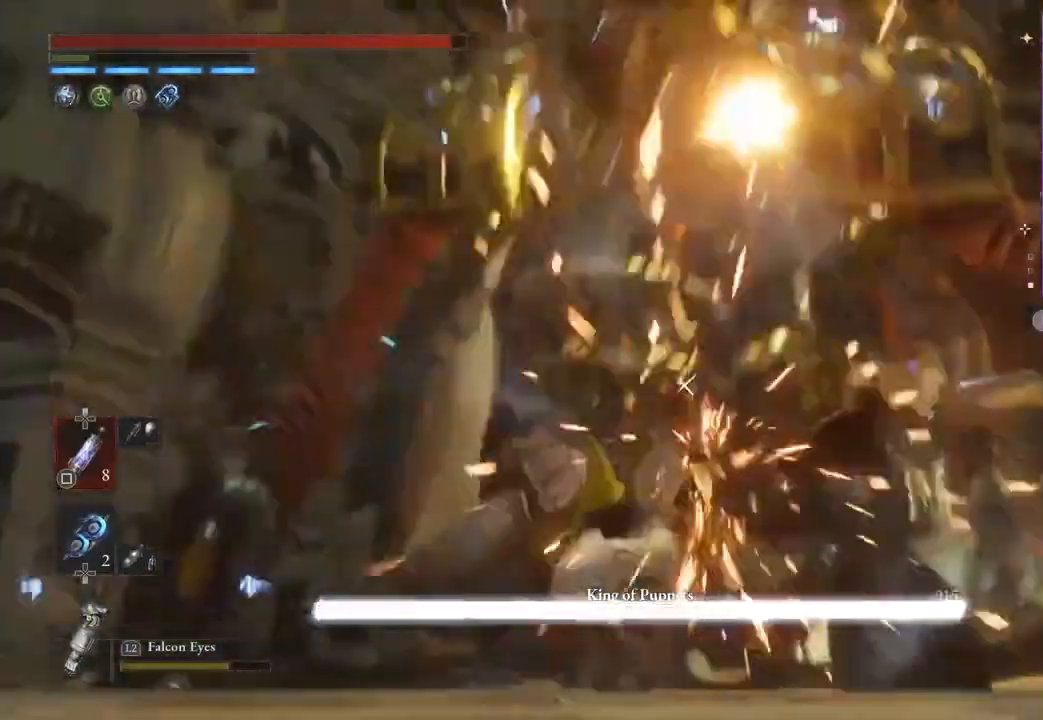
{"buttons": [], "left_stick": "down-left", "right_stick": "center", "events": [[67, "R2", "up"], [333, "left_stick", "center"], [433, "left_stick", "down-left"]]}
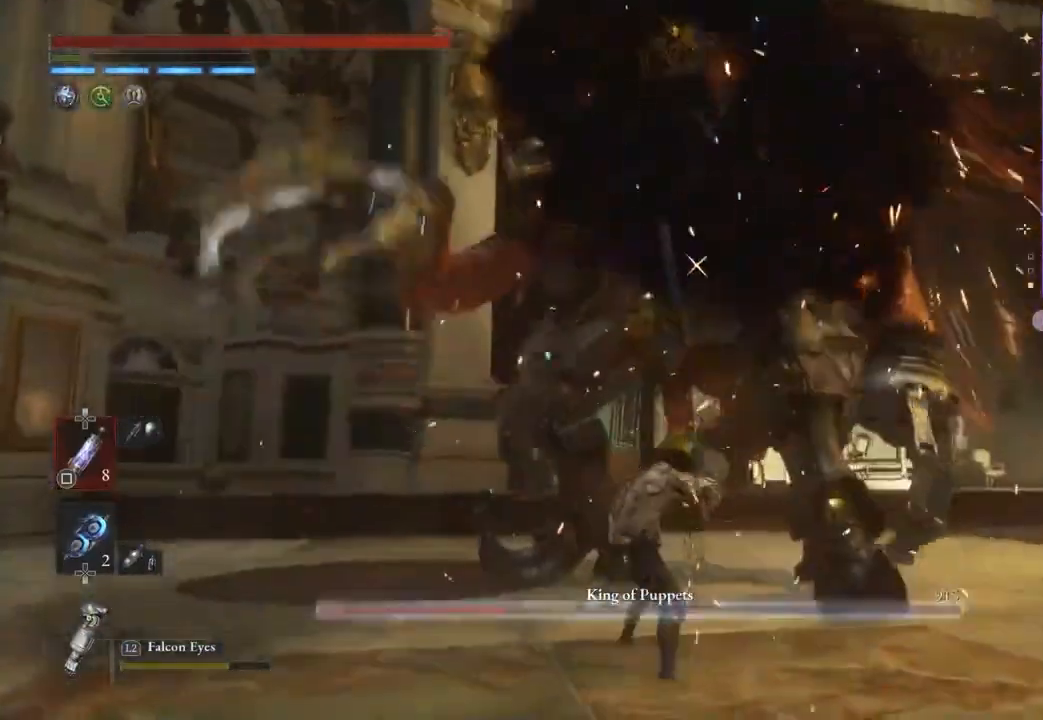
{"buttons": [], "left_stick": "down-left", "right_stick": "center", "events": []}
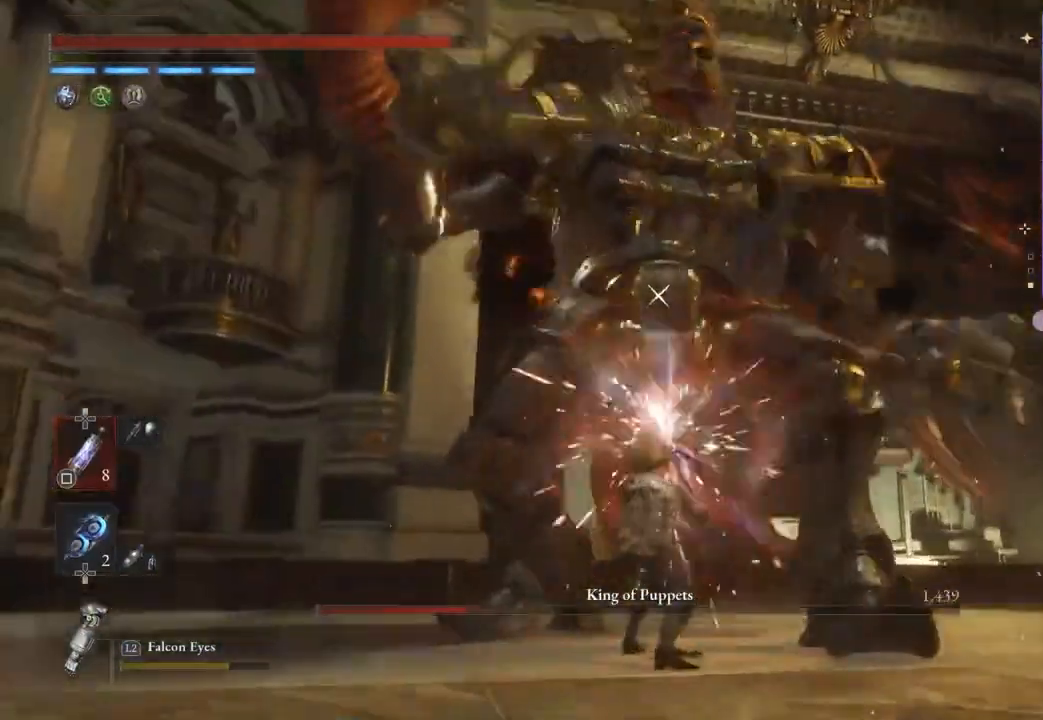
{"buttons": [], "left_stick": "down-left", "right_stick": "center", "events": []}
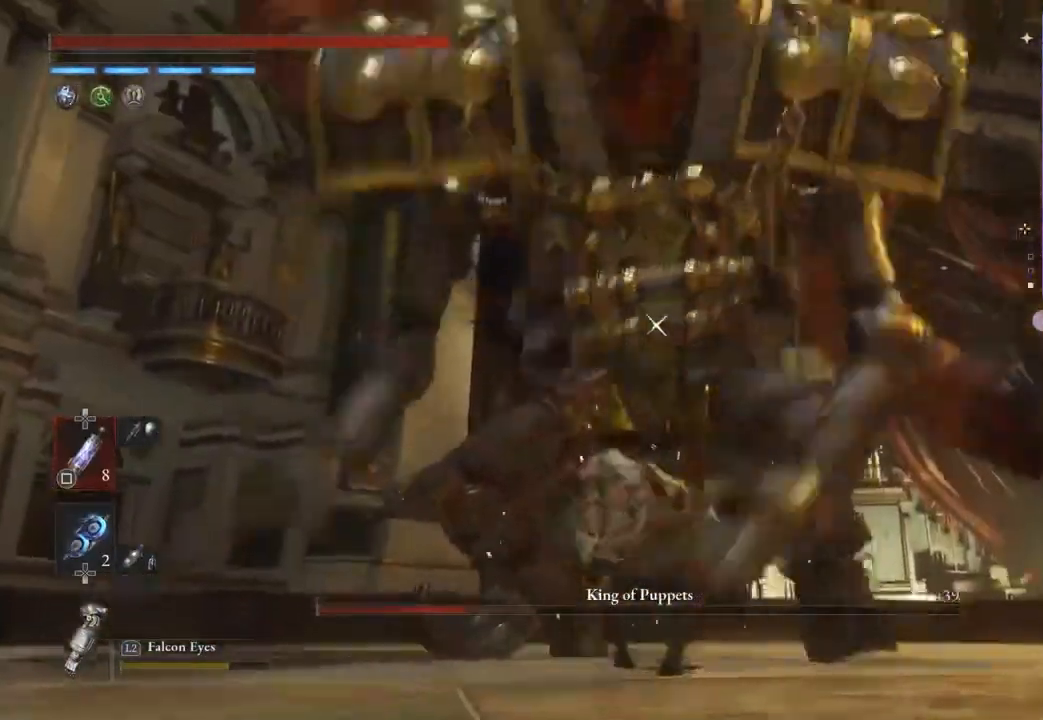
{"buttons": [], "left_stick": "down-left", "right_stick": "center", "events": []}
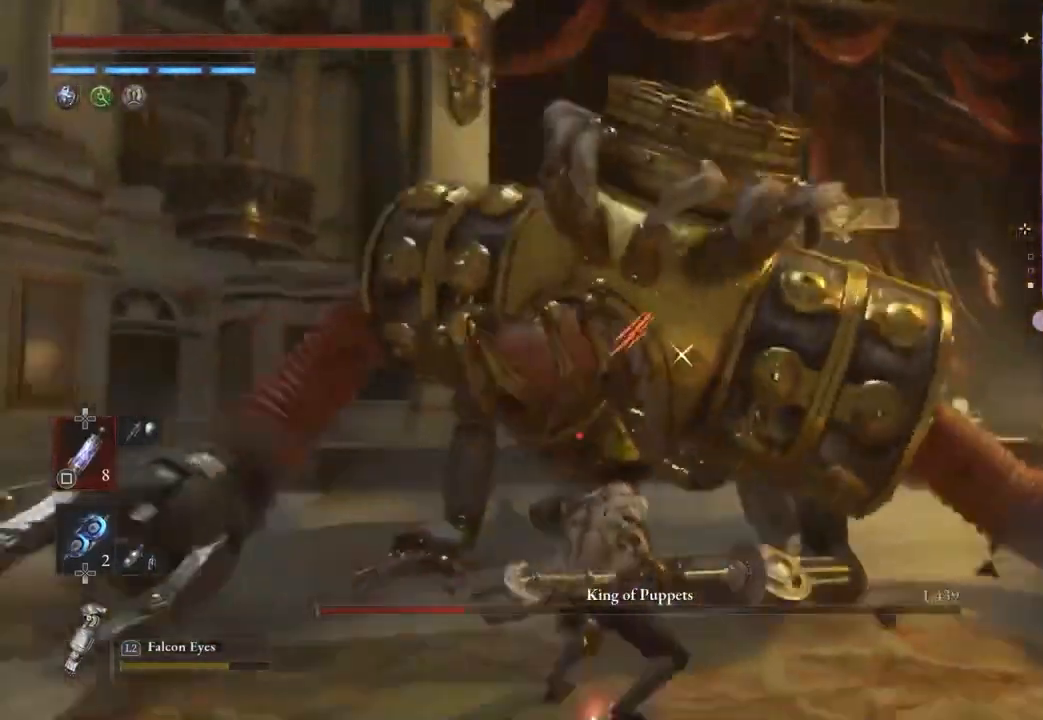
{"buttons": [], "left_stick": "up", "right_stick": "center", "events": [[133, "left_stick", "left"], [300, "left_stick", "up-right"], [500, "left_stick", "up"]]}
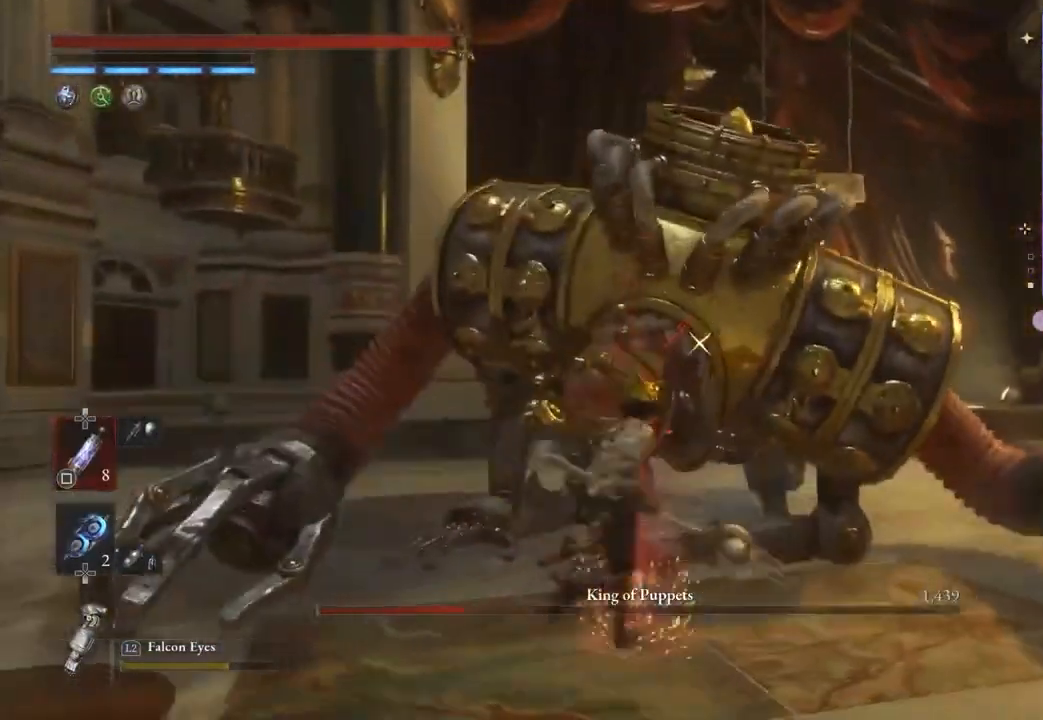
{"buttons": [], "left_stick": "center", "right_stick": "center", "events": [[233, "left_stick", "center"]]}
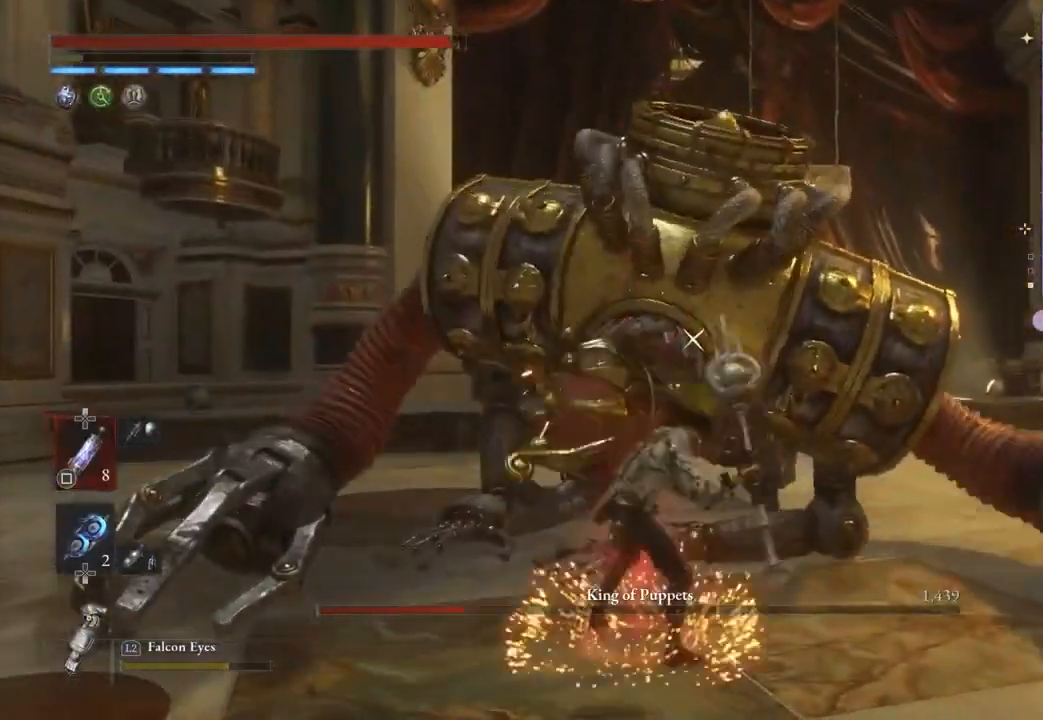
{"buttons": [], "left_stick": "center", "right_stick": "center", "events": []}
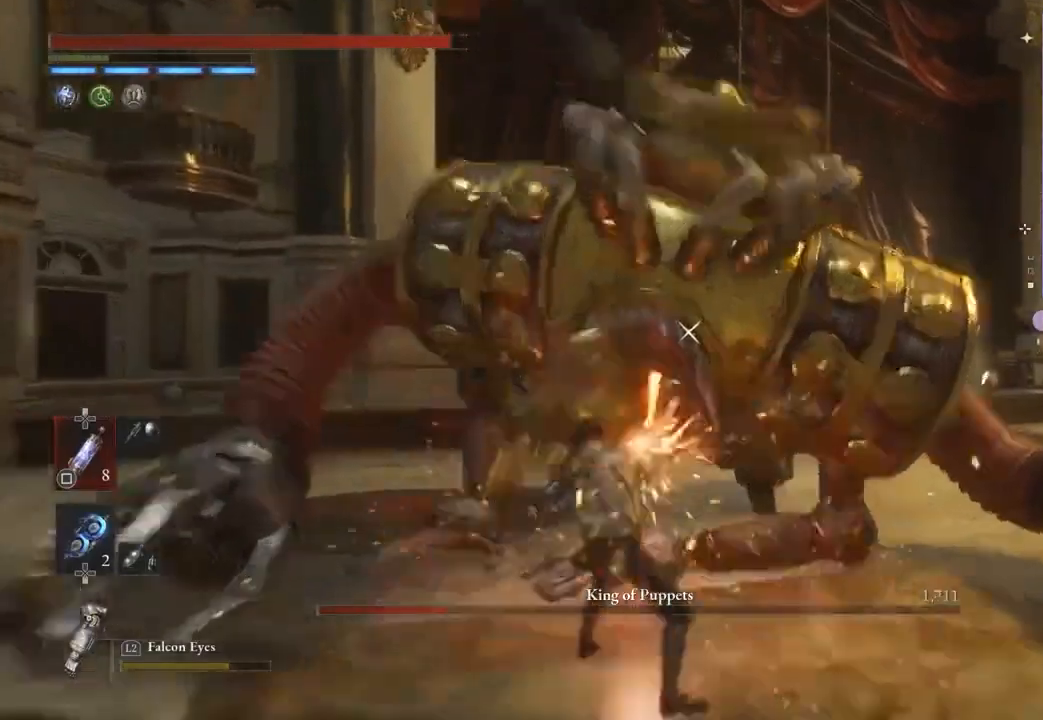
{"buttons": [], "left_stick": "center", "right_stick": "center", "events": []}
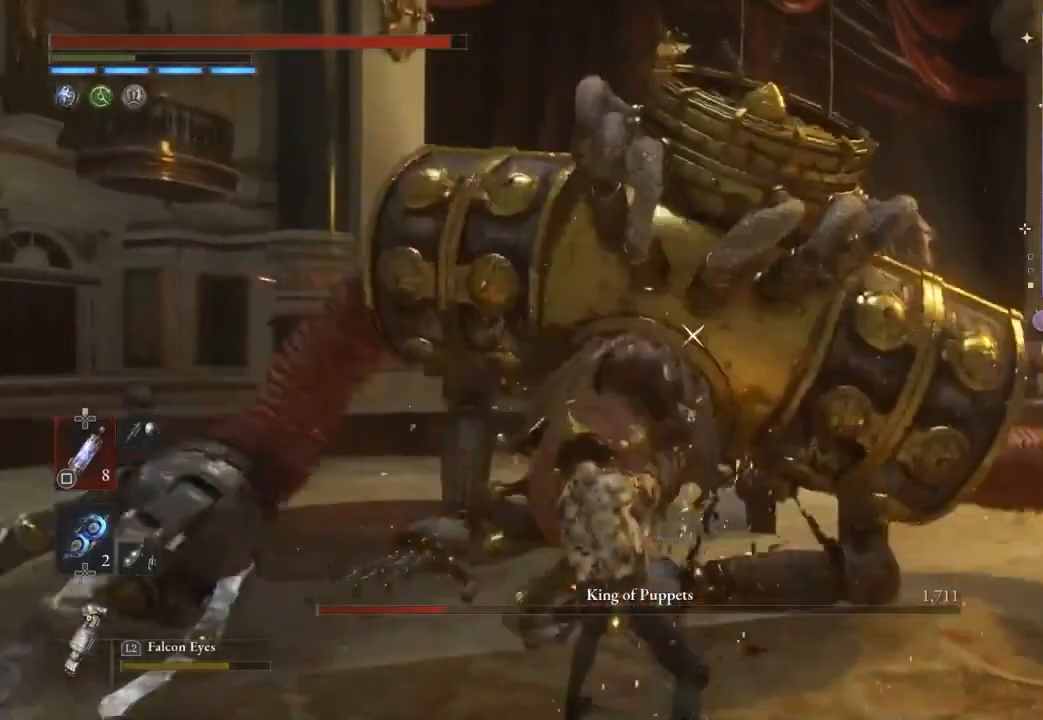
{"buttons": [], "left_stick": "center", "right_stick": "center", "events": []}